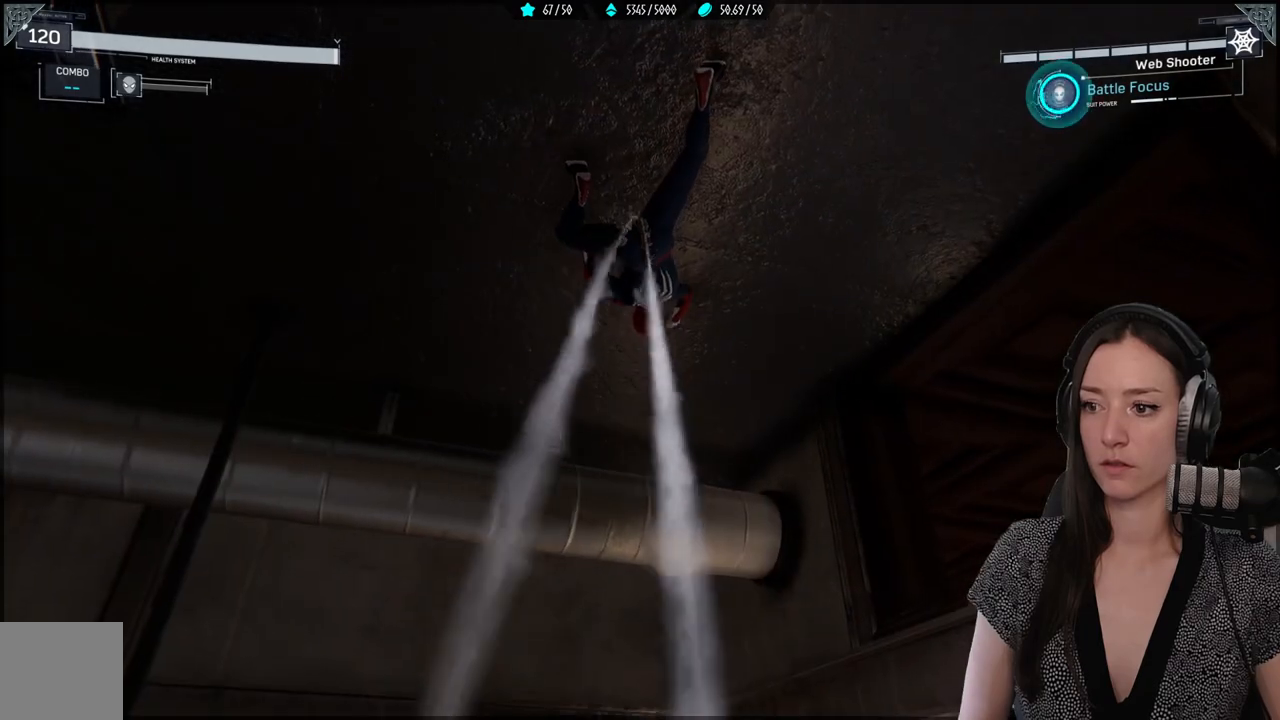
Gameplay with a controller (Xbox layout); each line is a JSON object with the inputs held at the frame after it. "events" lists button and stick changes between this image and that frame as [ms after this image, input, new state], when the widget could be followed in between.
{"buttons": [], "left_stick": "right", "right_stick": "down-right", "events": [[67, "left_stick", "right"]]}
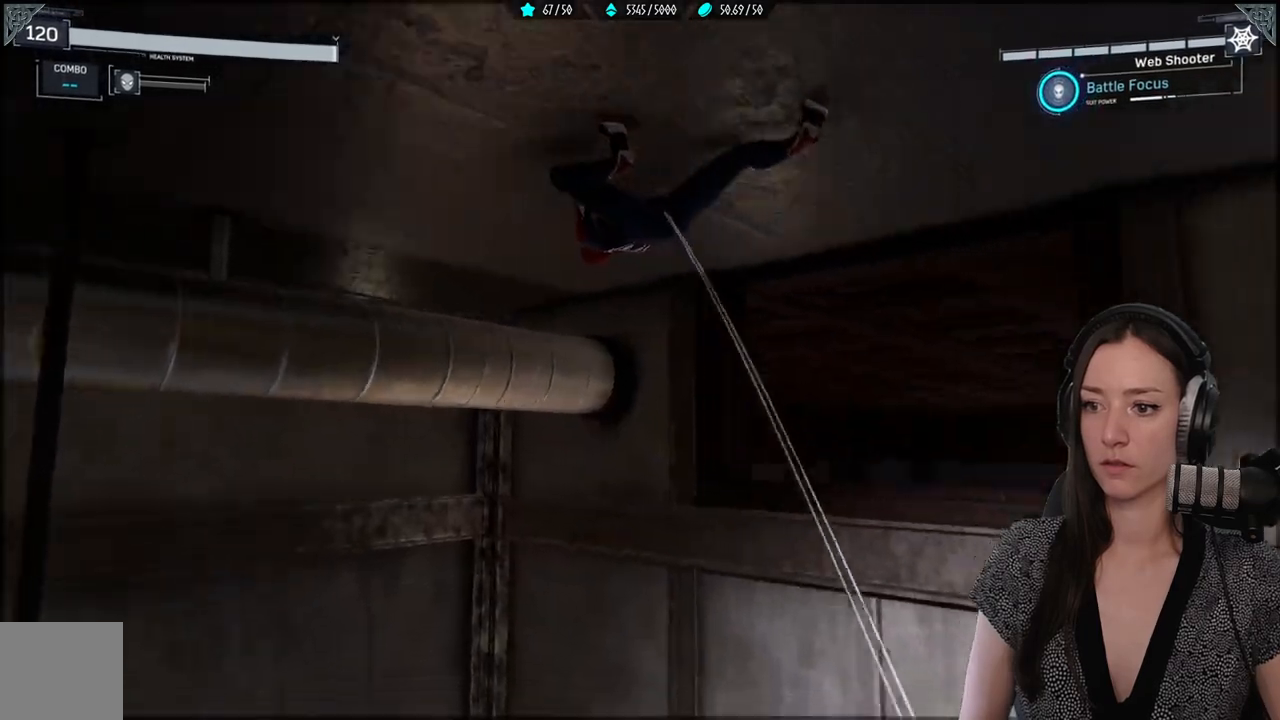
{"buttons": [], "left_stick": "up-right", "right_stick": "center", "events": [[167, "right_stick", "center"], [250, "left_stick", "up-right"]]}
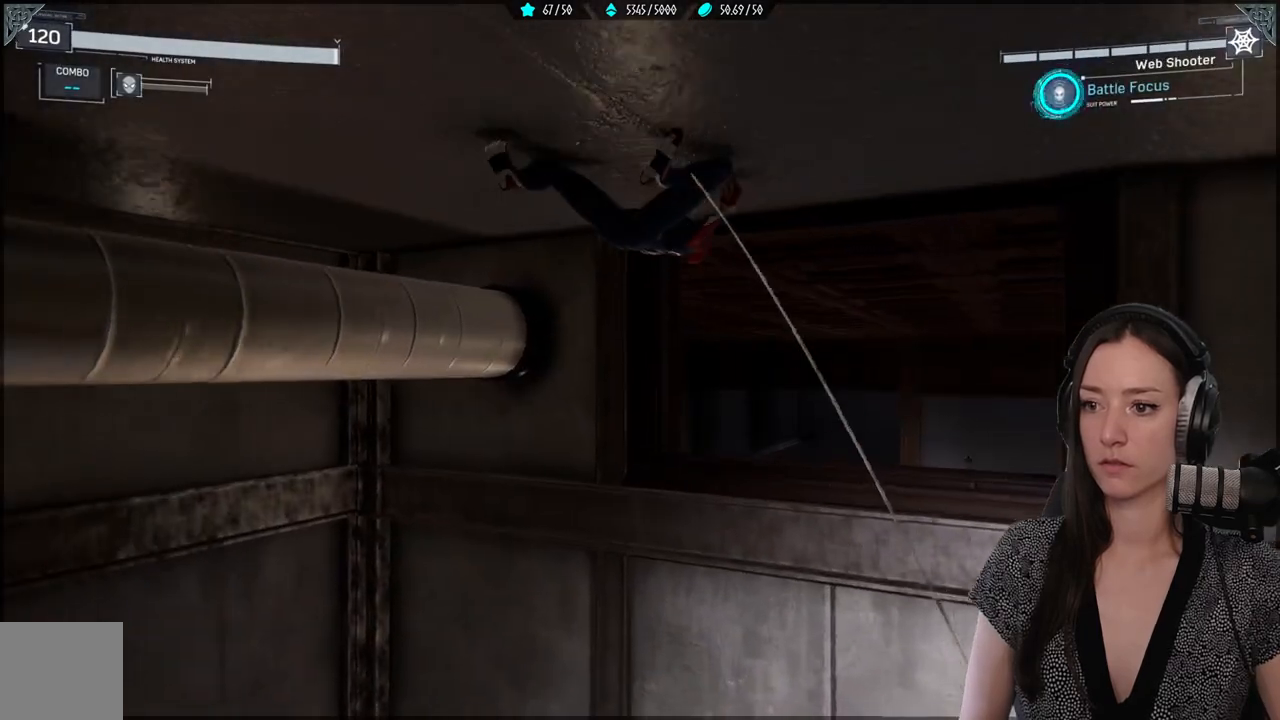
{"buttons": [], "left_stick": "up", "right_stick": "center", "events": [[133, "right_stick", "down-right"], [433, "right_stick", "center"], [500, "left_stick", "up"]]}
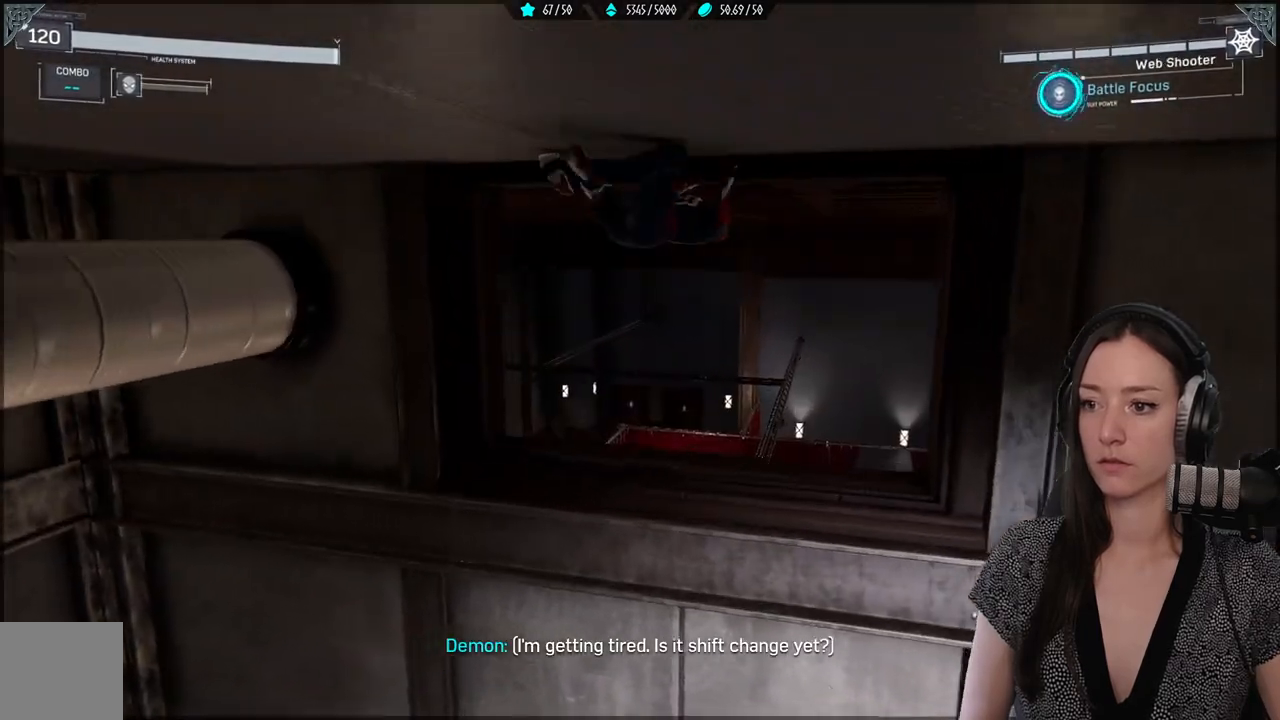
{"buttons": [], "left_stick": "up", "right_stick": "down", "events": [[500, "right_stick", "down"]]}
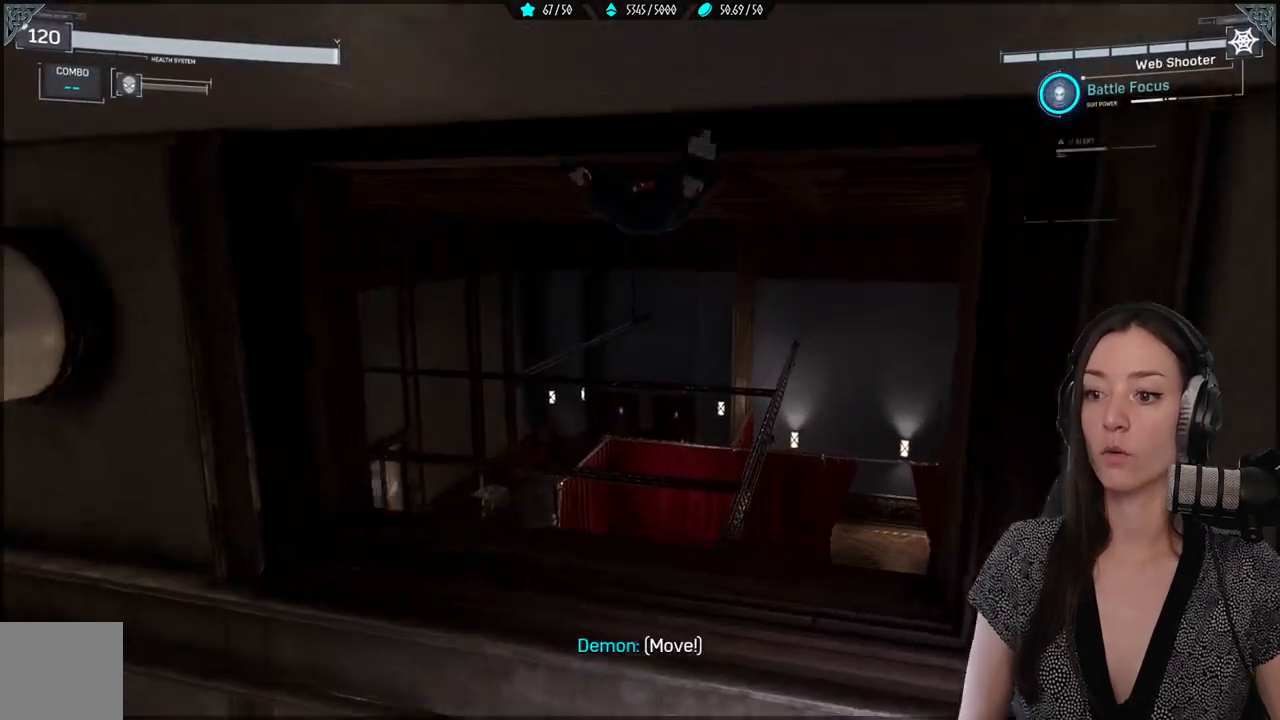
{"buttons": [], "left_stick": "up", "right_stick": "center", "events": [[450, "right_stick", "center"]]}
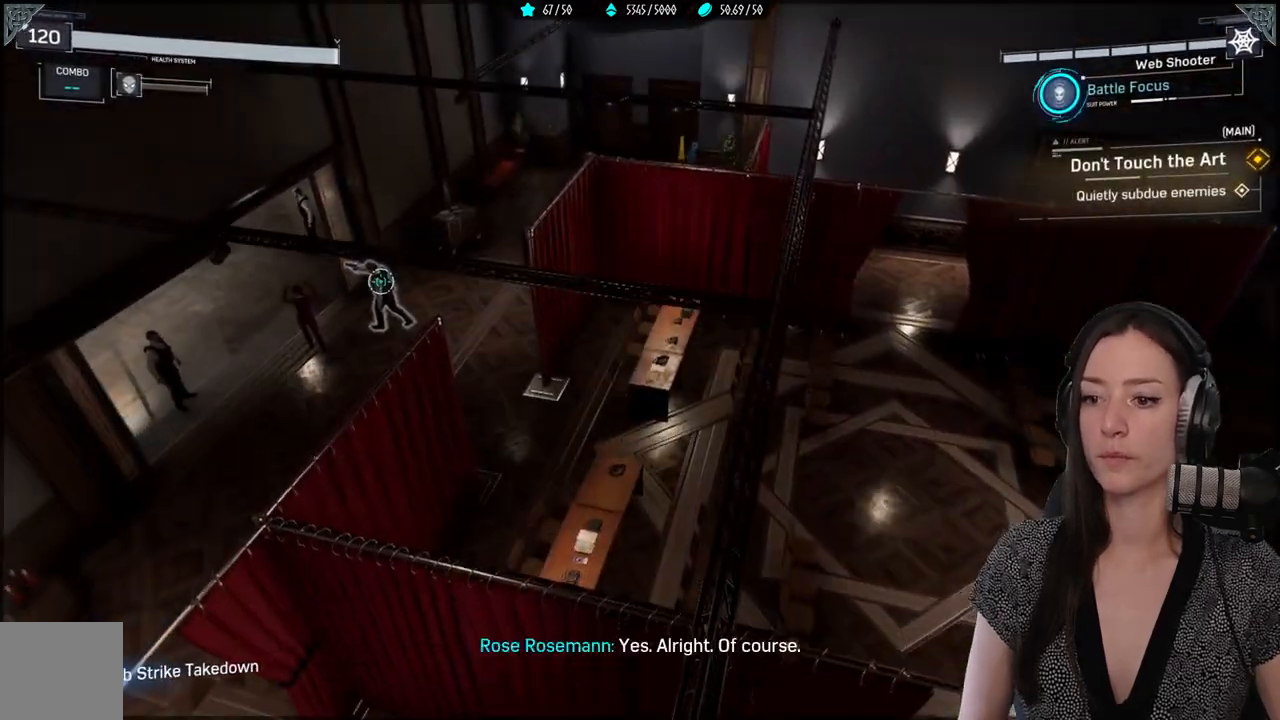
{"buttons": [], "left_stick": "center", "right_stick": "center", "events": [[33, "left_stick", "center"]]}
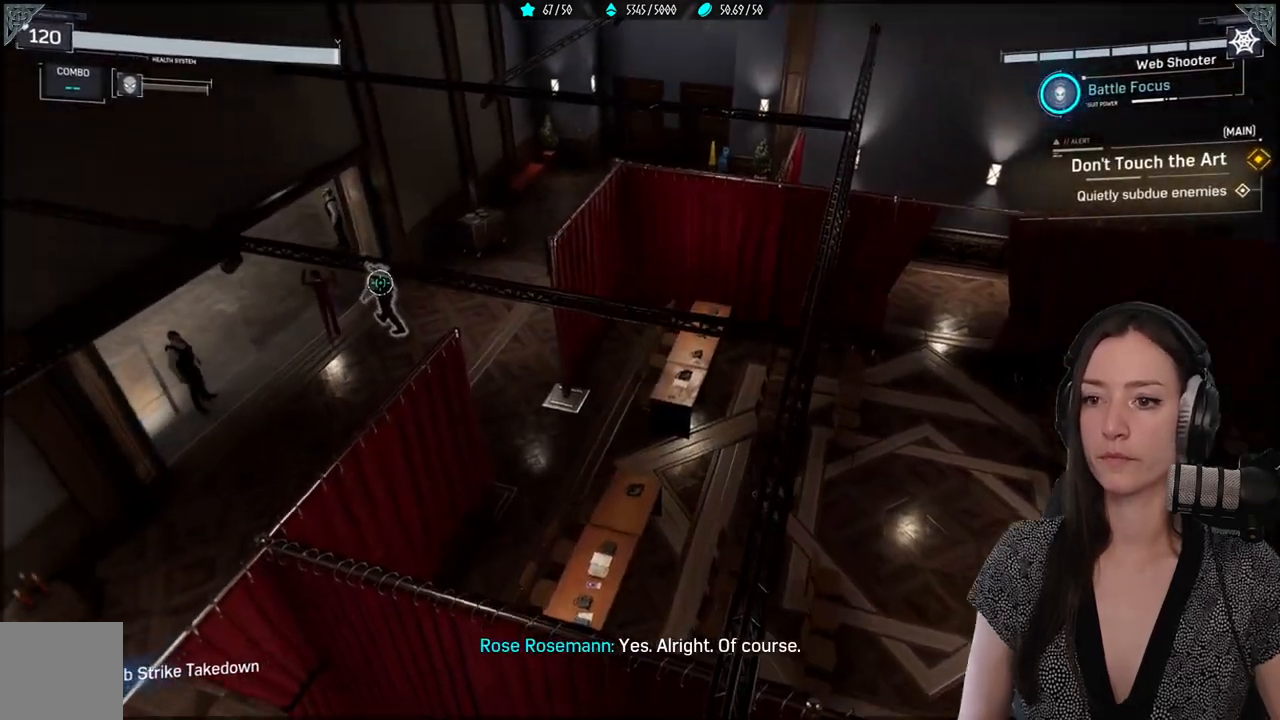
{"buttons": [], "left_stick": "up", "right_stick": "center", "events": [[67, "left_stick", "up-left"], [400, "left_stick", "up"]]}
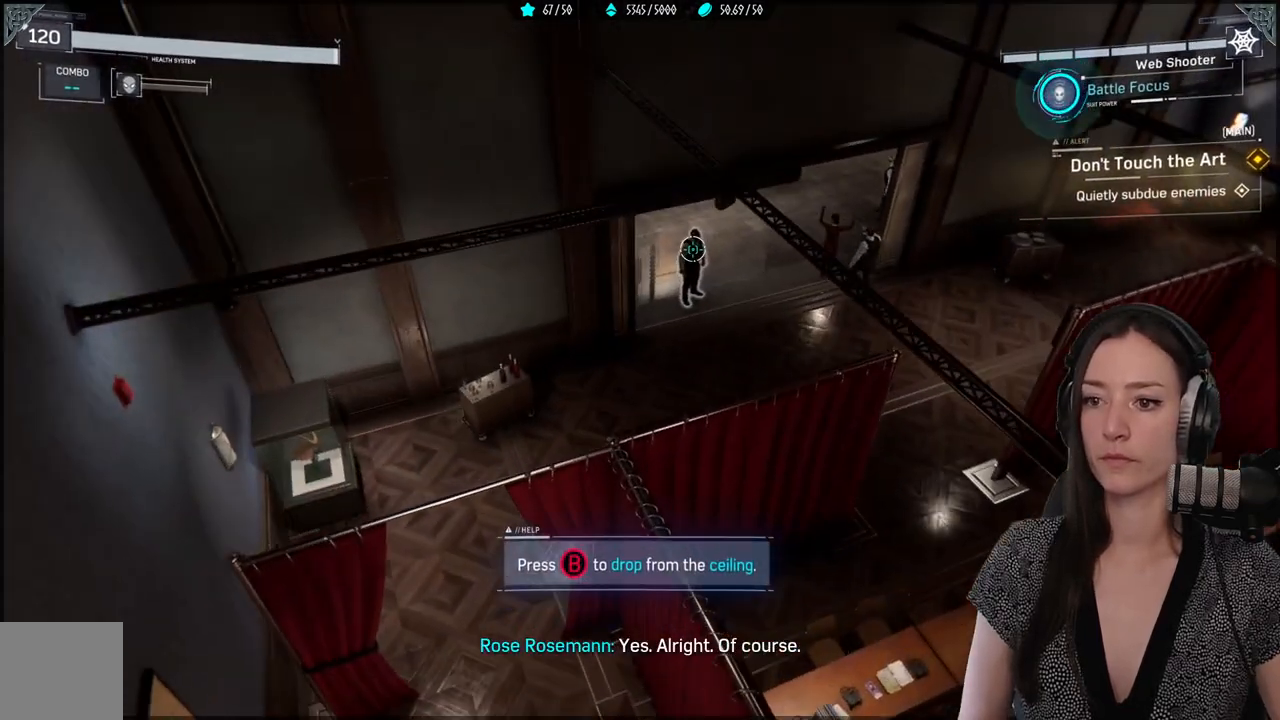
{"buttons": [], "left_stick": "up", "right_stick": "up-right", "events": [[283, "right_stick", "right"], [400, "right_stick", "up-right"]]}
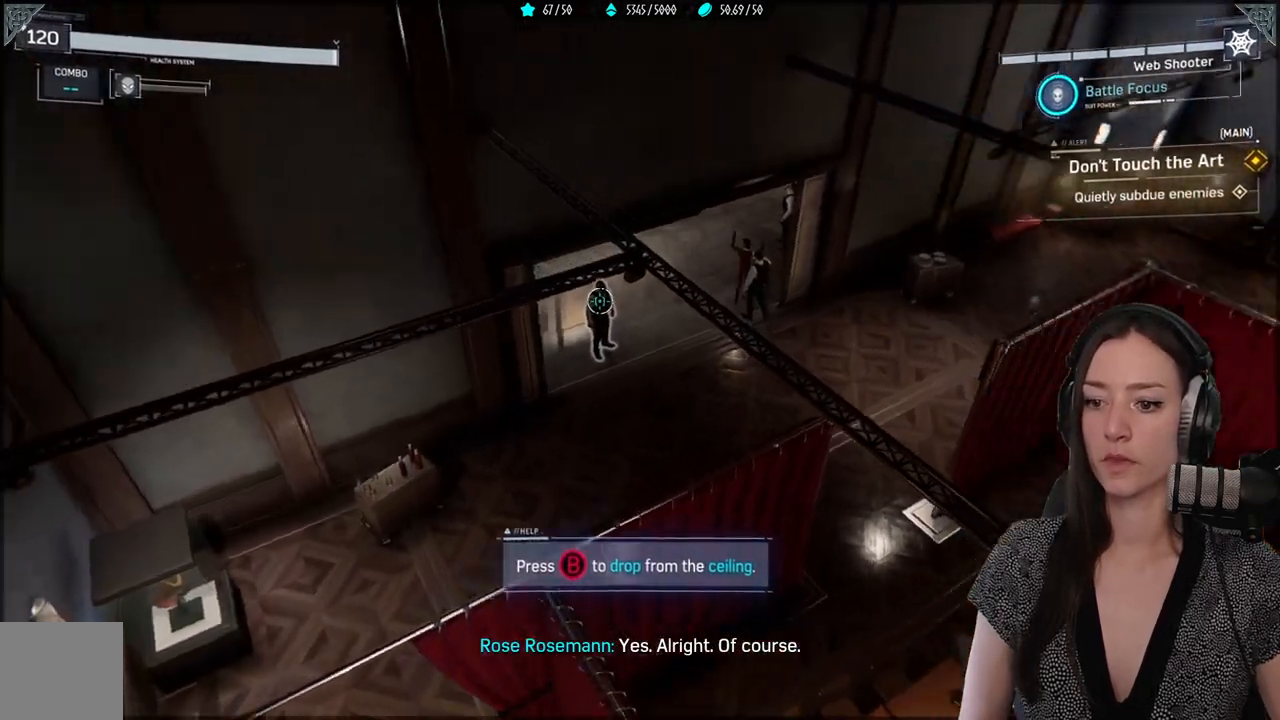
{"buttons": [], "left_stick": "center", "right_stick": "down", "events": [[33, "left_stick", "center"], [150, "right_stick", "center"], [500, "right_stick", "down"]]}
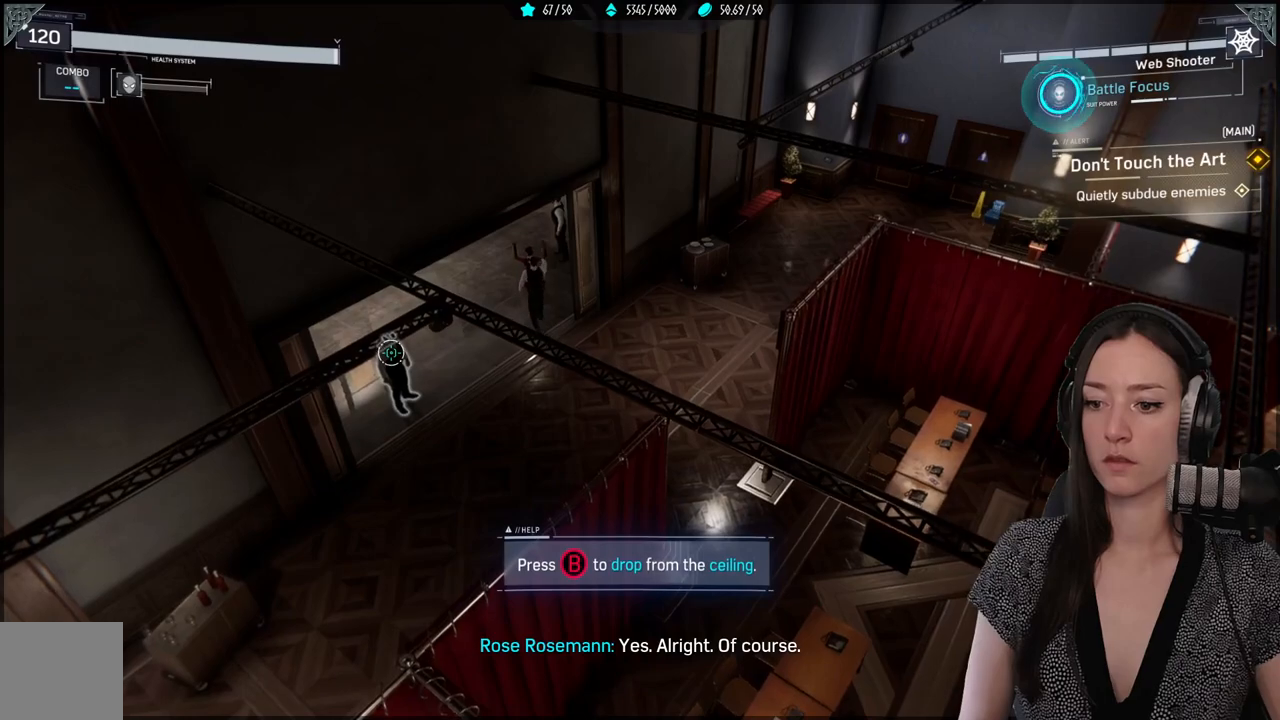
{"buttons": [], "left_stick": "center", "right_stick": "down-right", "events": [[200, "right_stick", "down-right"]]}
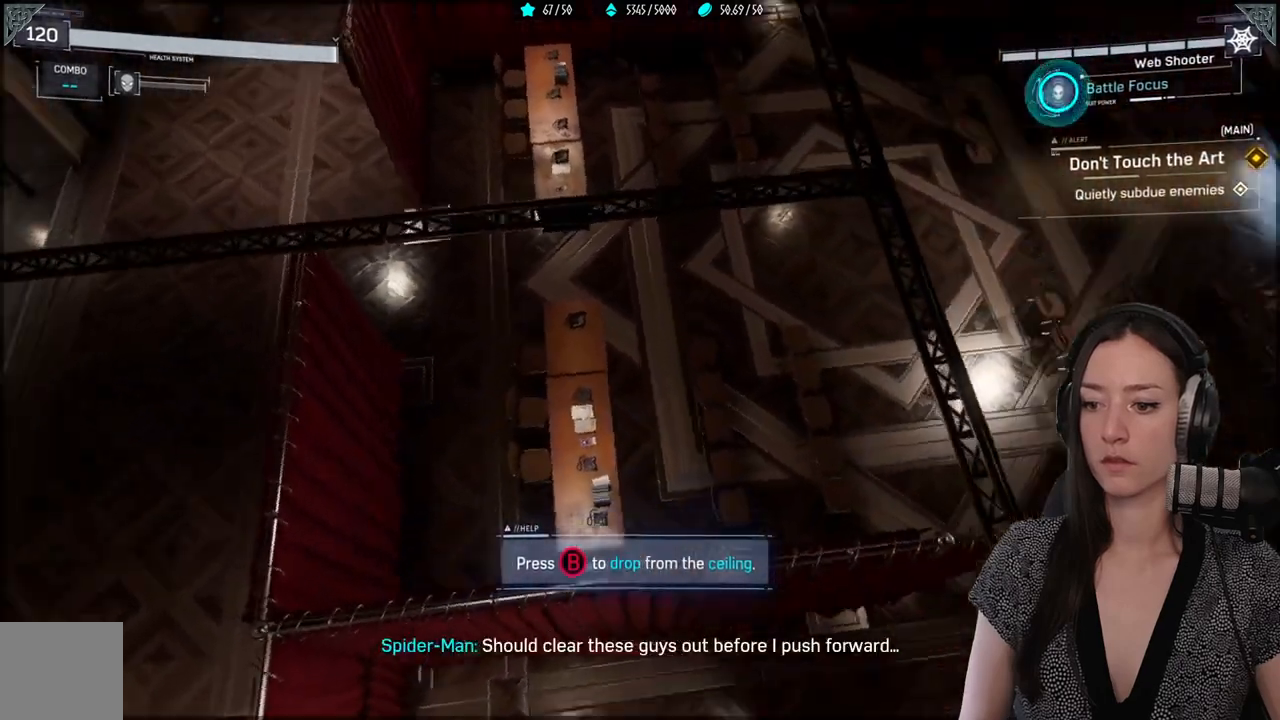
{"buttons": [], "left_stick": "center", "right_stick": "center", "events": [[383, "right_stick", "right"], [500, "right_stick", "center"]]}
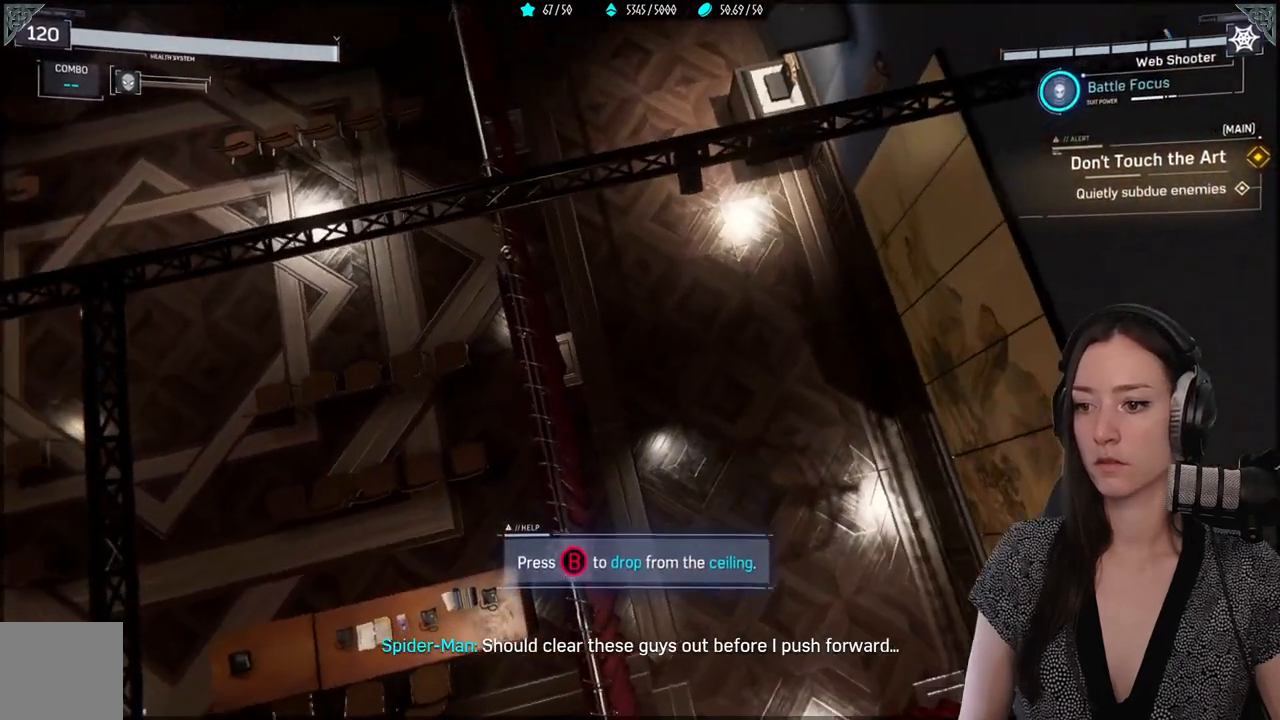
{"buttons": [], "left_stick": "up", "right_stick": "up-left", "events": [[17, "left_stick", "up"], [350, "right_stick", "up"], [400, "right_stick", "up-left"]]}
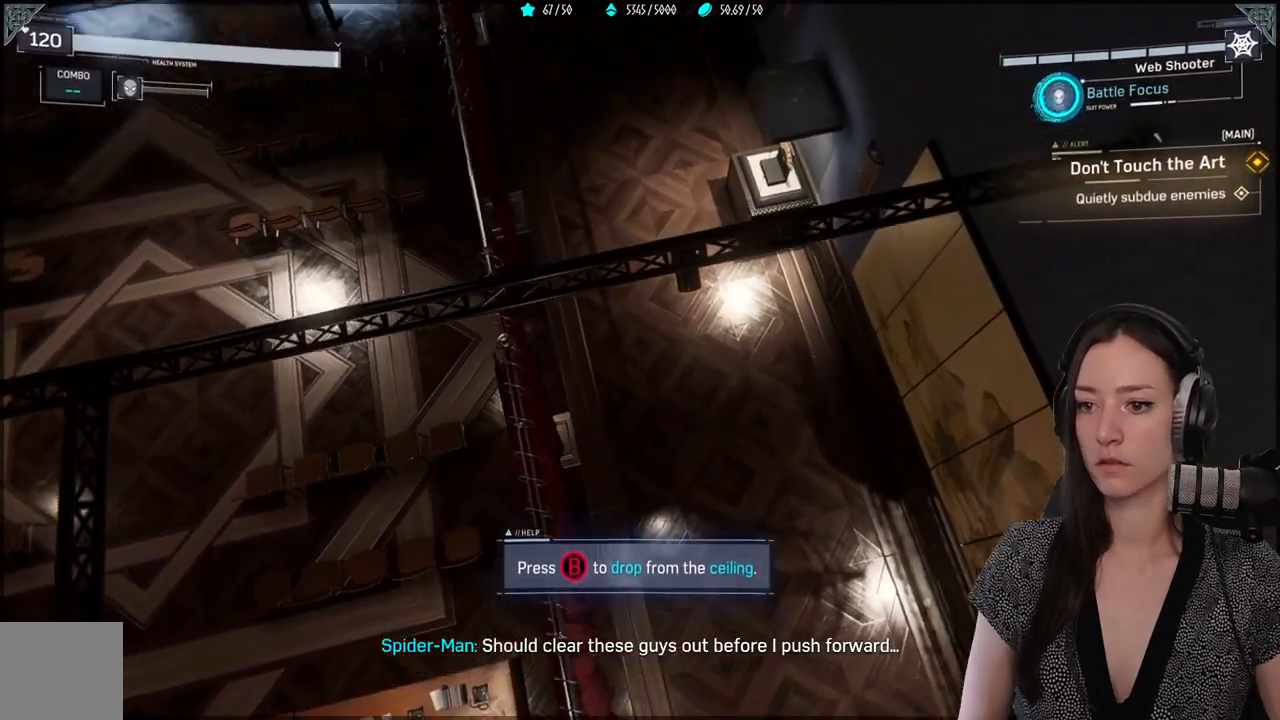
{"buttons": [], "left_stick": "up", "right_stick": "center", "events": [[417, "right_stick", "center"]]}
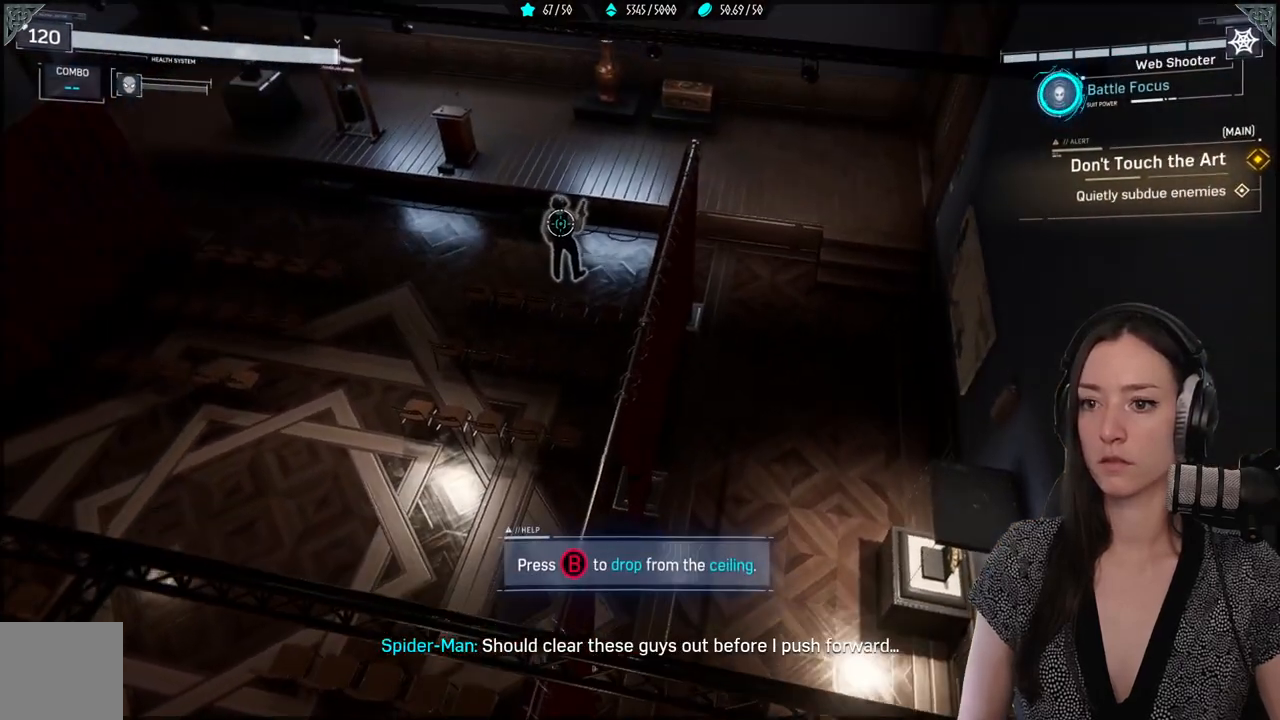
{"buttons": [], "left_stick": "up", "right_stick": "up-left", "events": [[267, "right_stick", "up-left"]]}
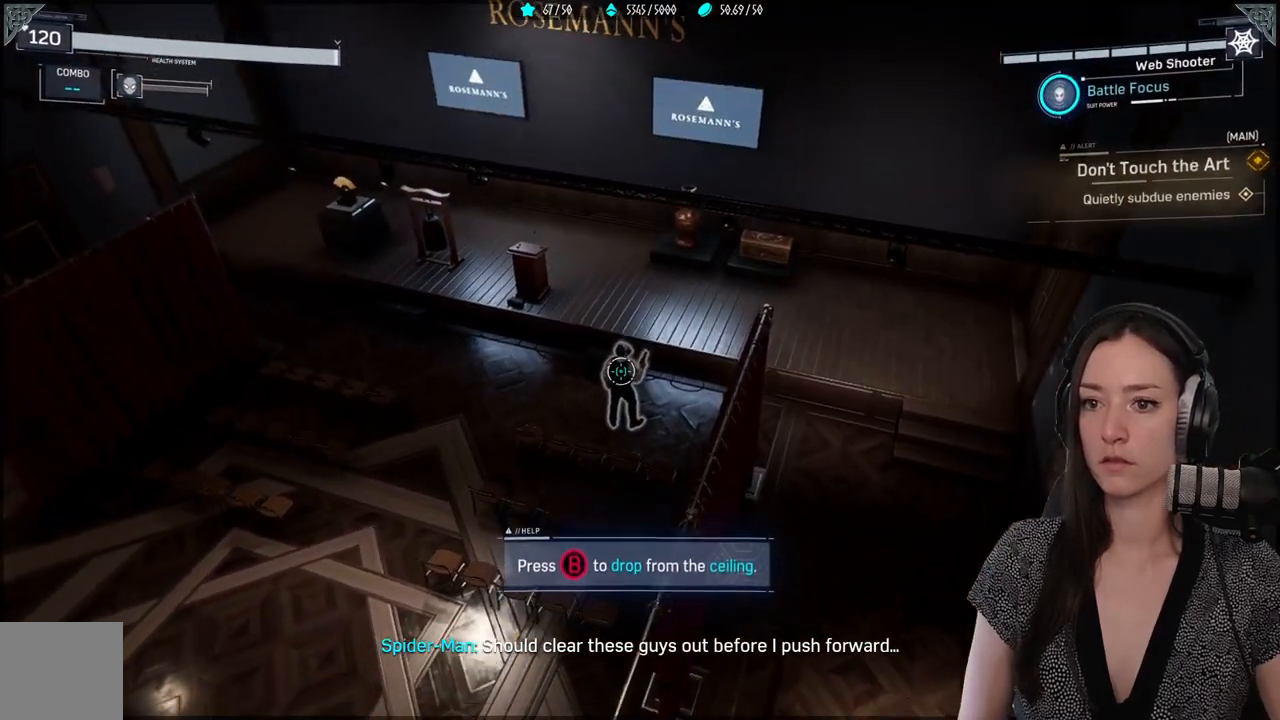
{"buttons": [], "left_stick": "up", "right_stick": "center", "events": [[67, "right_stick", "center"]]}
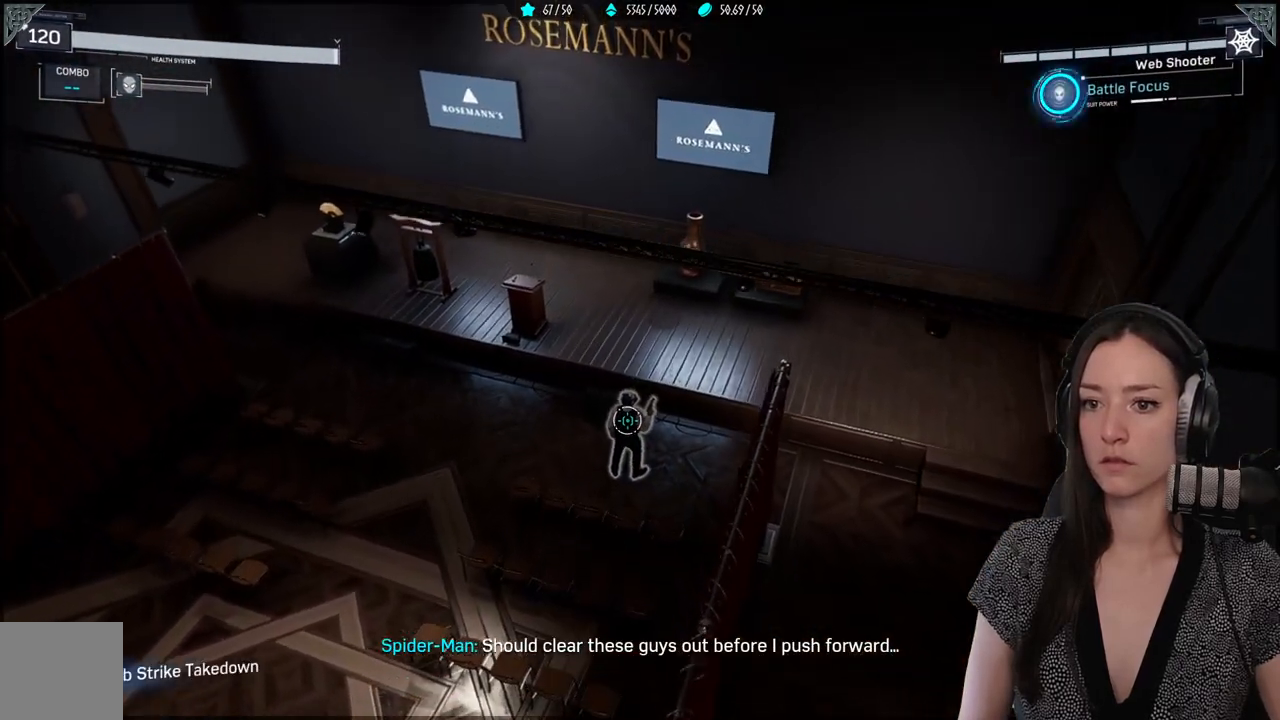
{"buttons": [], "left_stick": "up", "right_stick": "down", "events": [[433, "right_stick", "down"]]}
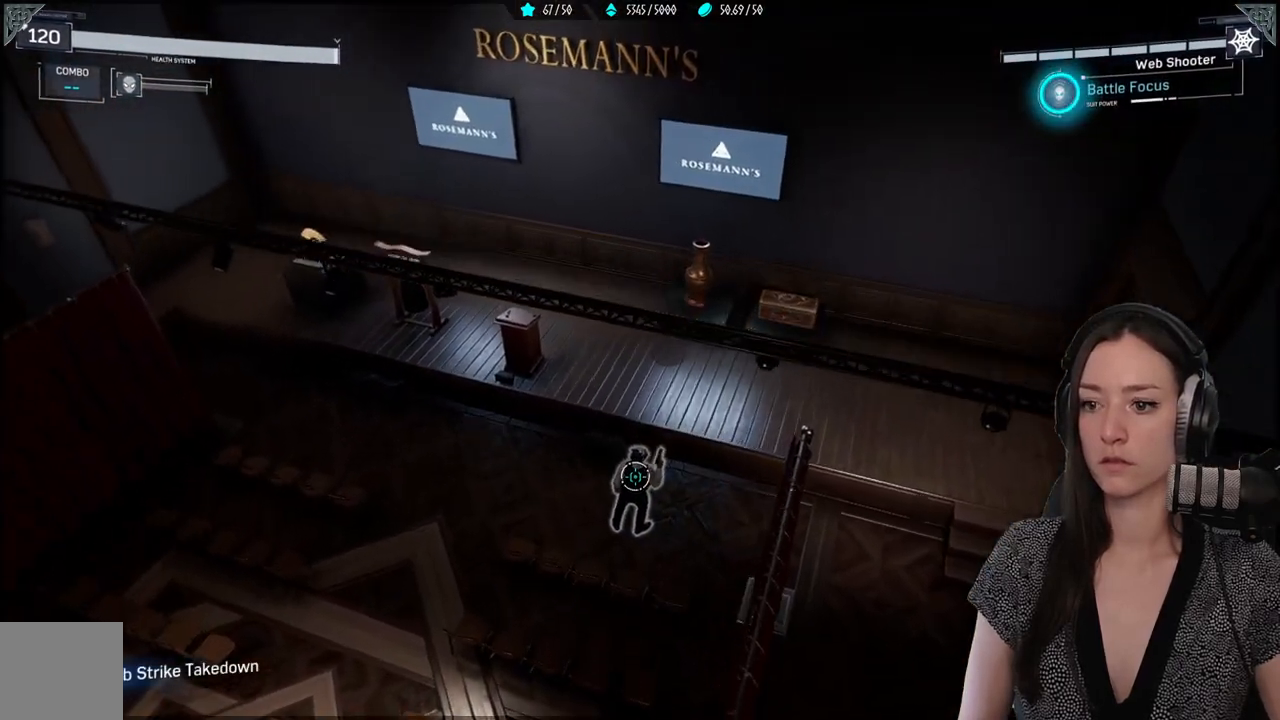
{"buttons": [], "left_stick": "up", "right_stick": "down", "events": []}
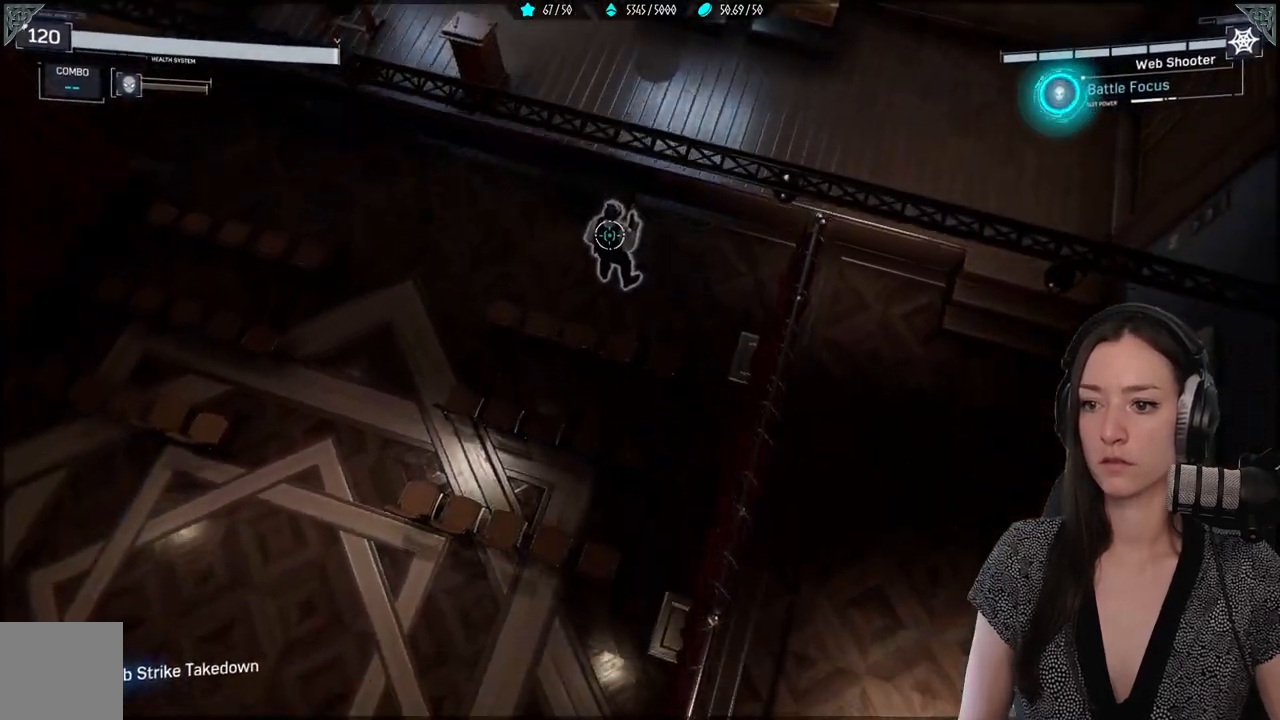
{"buttons": [], "left_stick": "up", "right_stick": "down", "events": []}
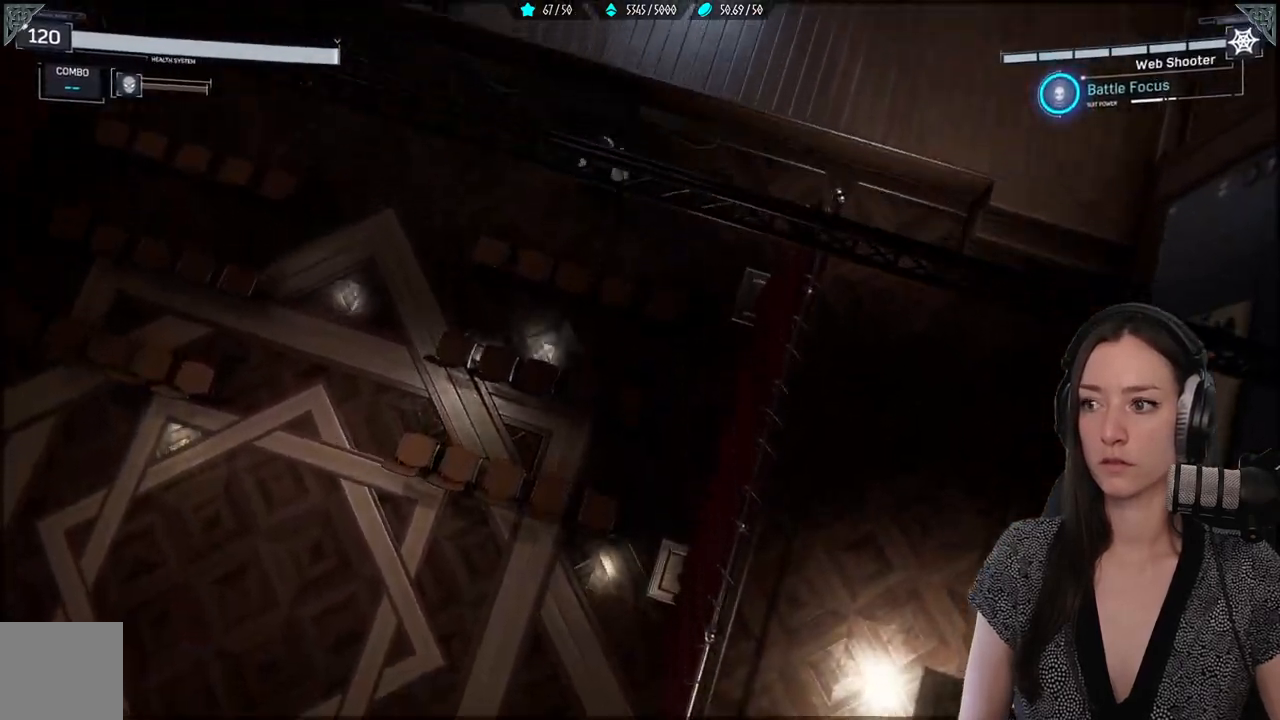
{"buttons": [], "left_stick": "down-left", "right_stick": "center", "events": [[83, "right_stick", "center"], [333, "left_stick", "center"], [500, "left_stick", "down-left"]]}
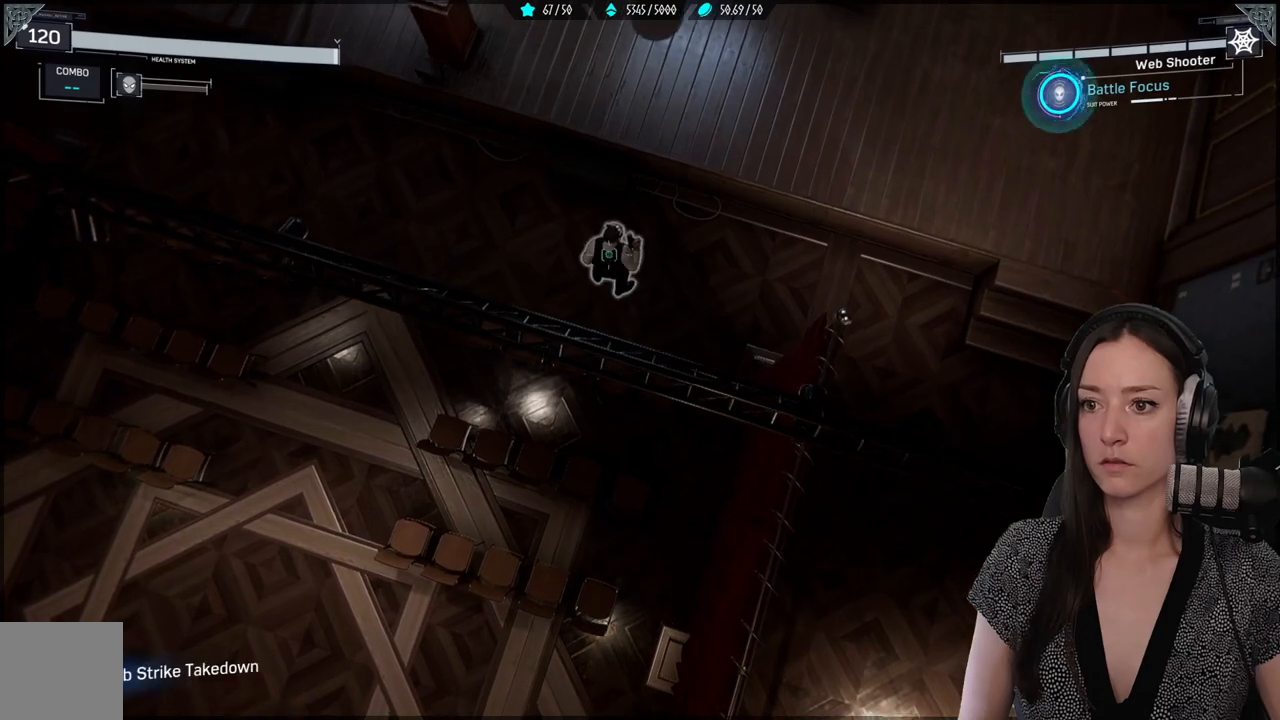
{"buttons": [], "left_stick": "down-left", "right_stick": "center", "events": []}
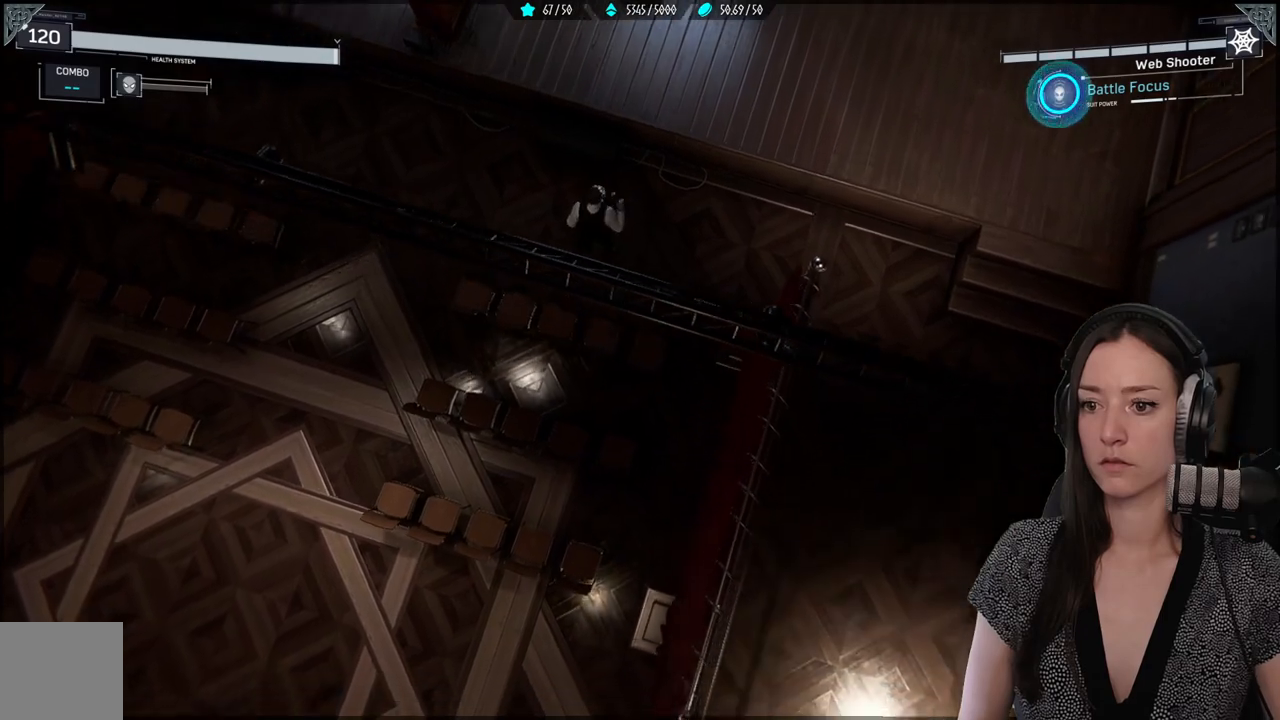
{"buttons": [], "left_stick": "down-left", "right_stick": "center", "events": []}
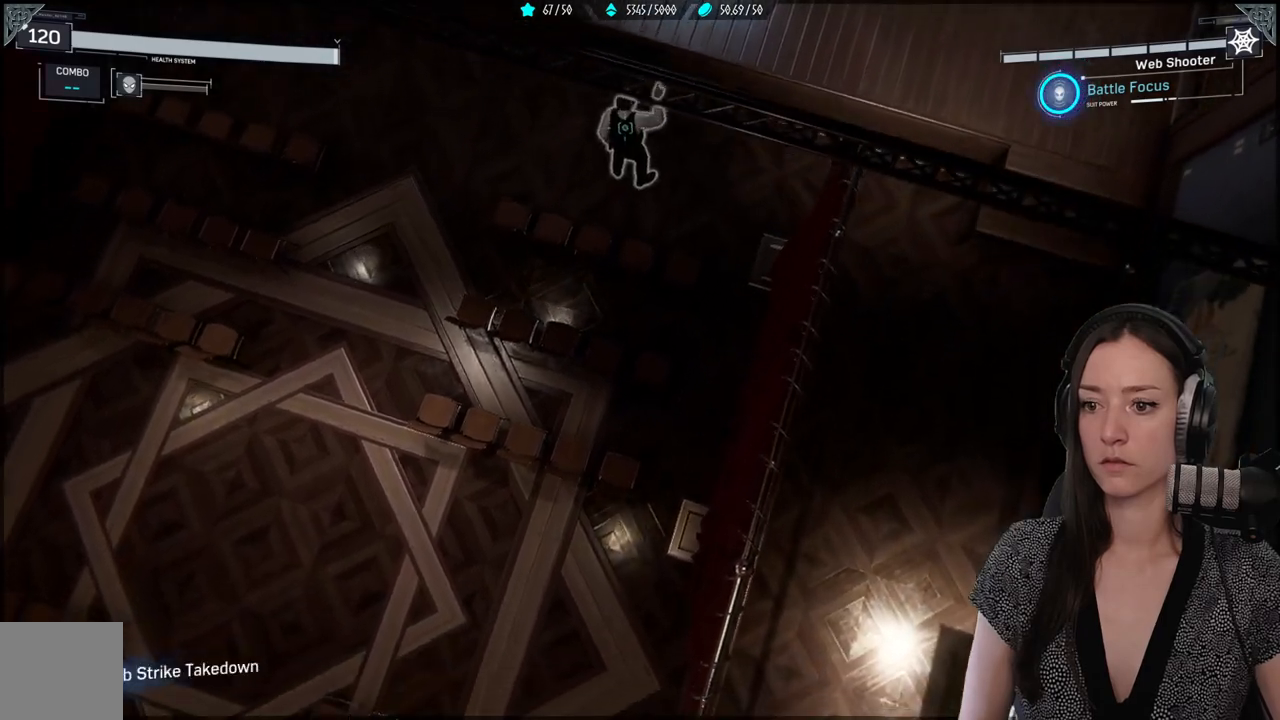
{"buttons": [], "left_stick": "down", "right_stick": "center", "events": [[33, "left_stick", "down"]]}
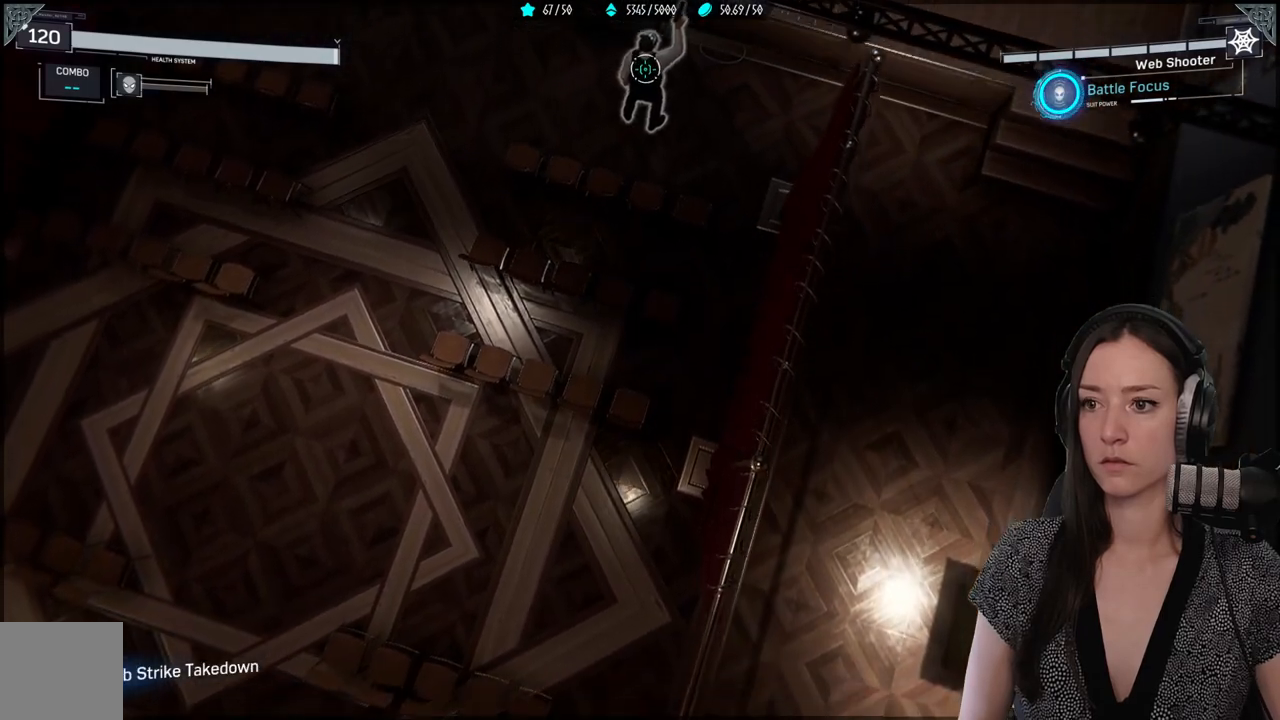
{"buttons": [], "left_stick": "center", "right_stick": "center", "events": [[50, "right_stick", "right"], [67, "left_stick", "down-left"], [283, "right_stick", "down"], [450, "right_stick", "center"], [467, "left_stick", "center"]]}
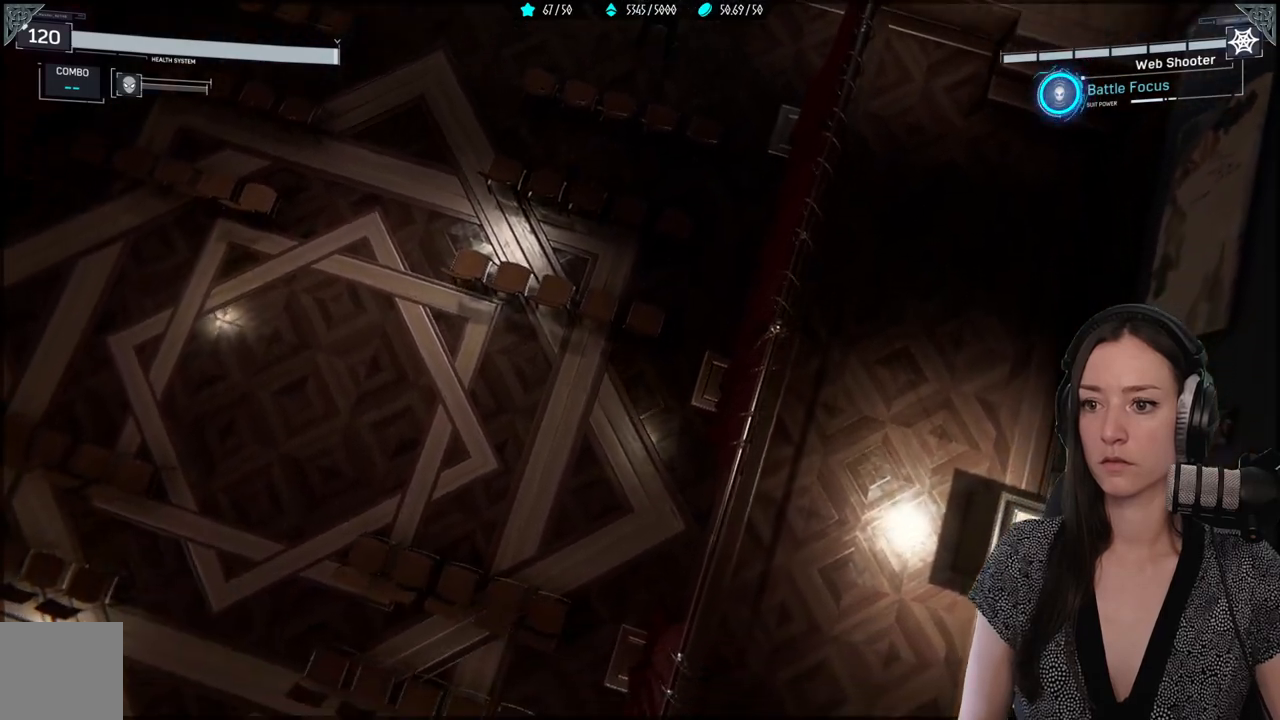
{"buttons": [], "left_stick": "center", "right_stick": "center", "events": [[100, "B", "down"], [200, "B", "up"]]}
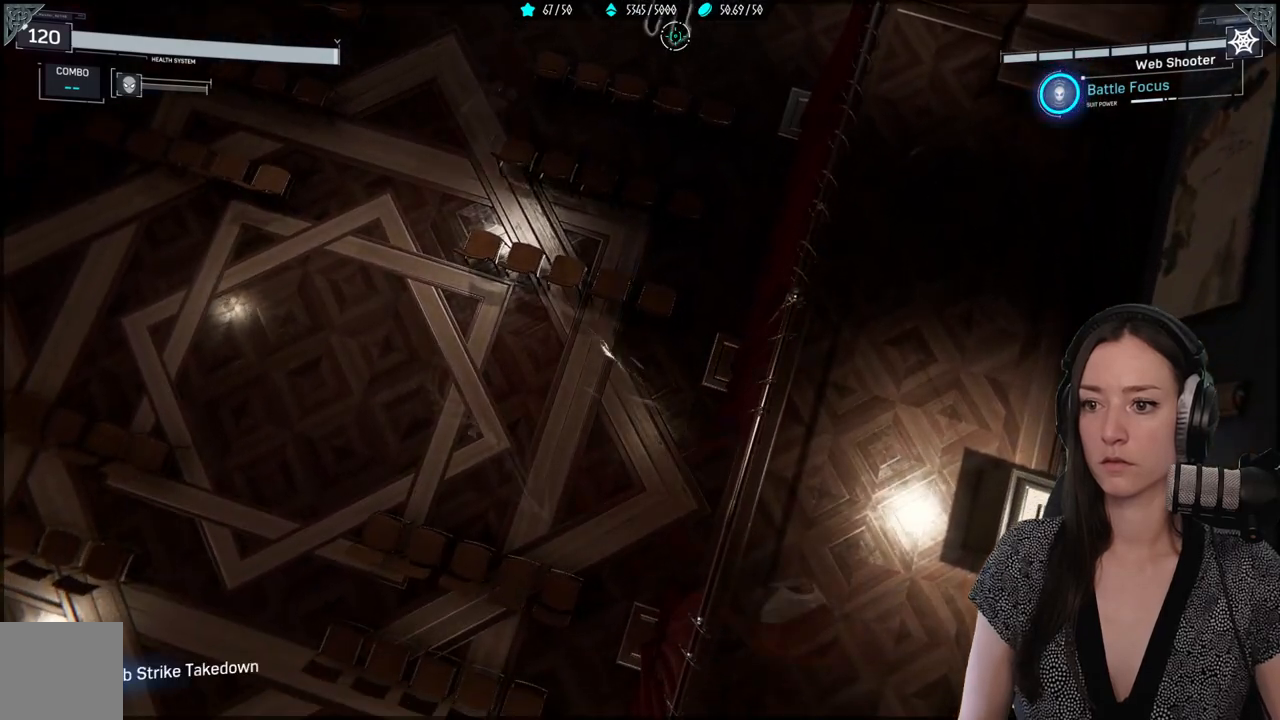
{"buttons": [], "left_stick": "center", "right_stick": "up-right", "events": [[283, "left_stick", "up-left"], [450, "left_stick", "center"], [500, "right_stick", "up-right"]]}
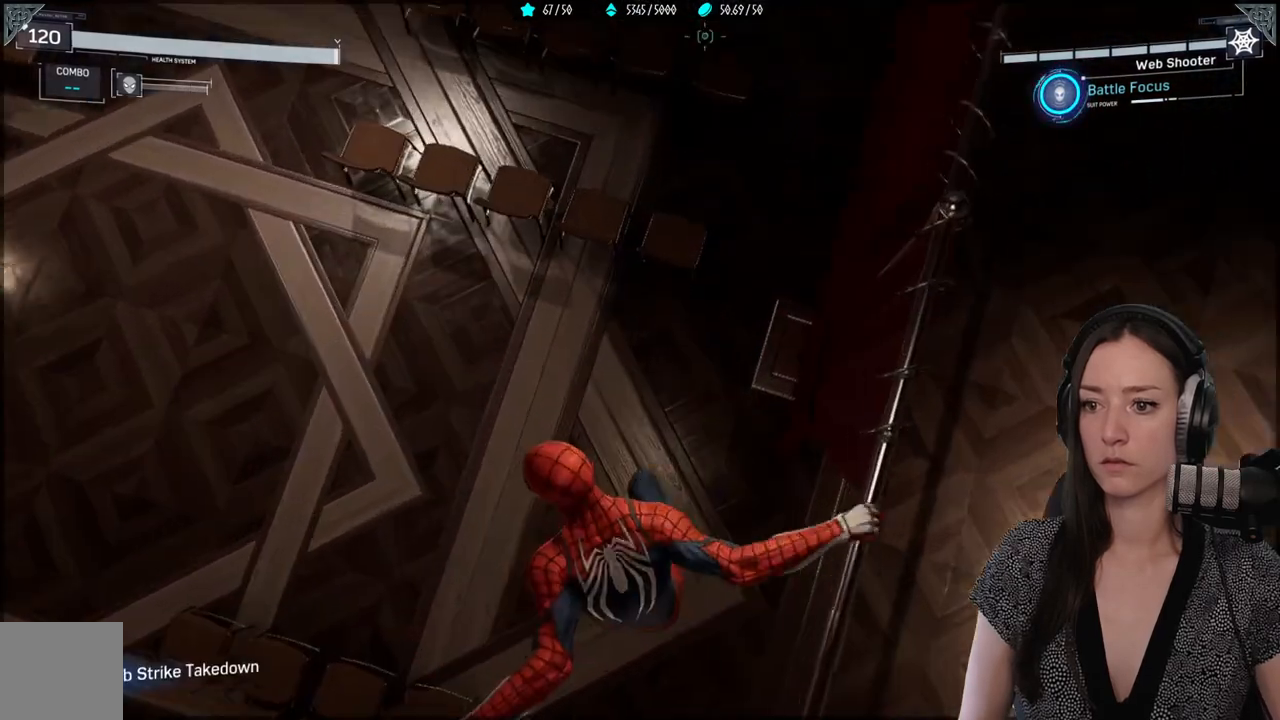
{"buttons": [], "left_stick": "center", "right_stick": "up", "events": [[150, "right_stick", "up"]]}